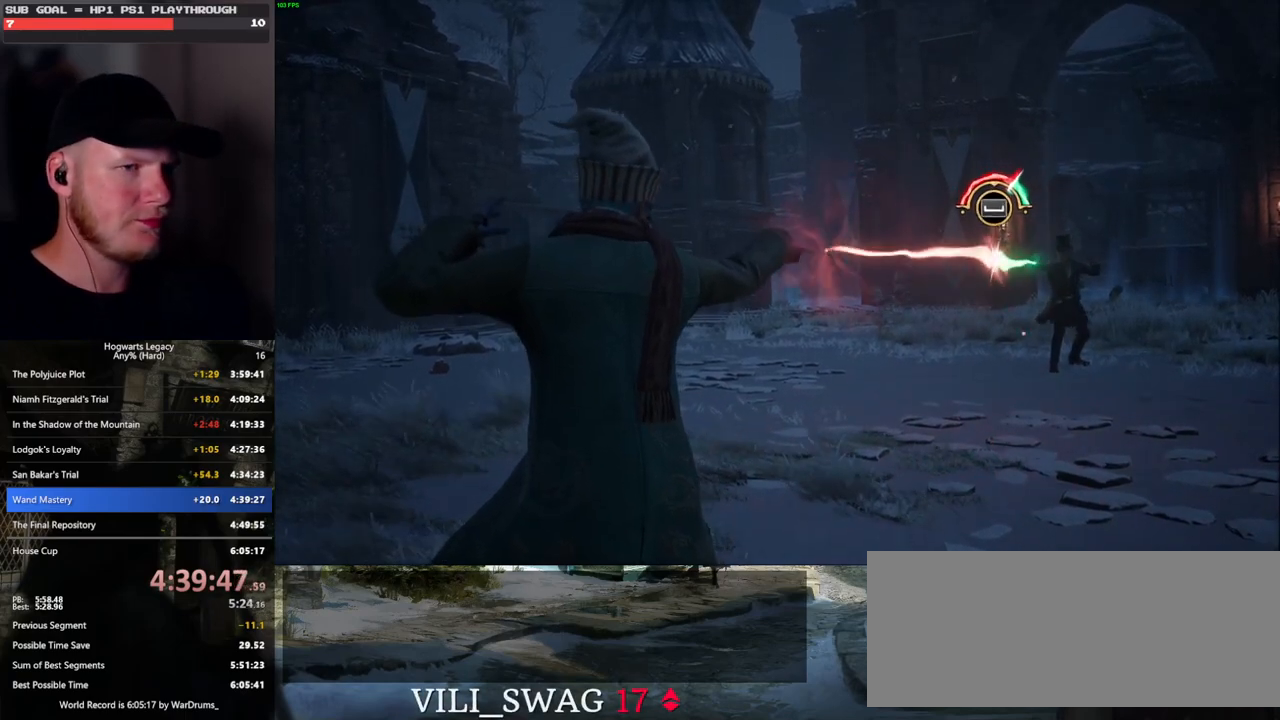
Gameplay with keyboard and mouse; each line is a JSON object with the keys and mouse buttons held at the frame after it. "events" lists presses ("down") and releases ("up") of ".", "/", "0", "1", "2", "3", "4", "5", "6", "7", "8", "9", "a", "alt_l", "alt_r", "b", "backslash", "backspace", "c", "caps_lock", "comma", "ctrl_l", "ctrl_r", "d", "e", "equals", "escape", "f", "f1", "f10", "f11", "f12", "f2", "f3", "f4", "f5", "f6", "f7", "f8", "f9", "g", "h", "i", "j", "k", "l", "lbracket", "m", "minus", "n", "o", "p", "q", "quote", "r", "rbracket", "return", "s", "semicolon", "shift_l", "shift_r", "space", "super_l", "super_r", "t", "tab", "tilde", "u", "v", "w", "x", "y", "z", "mouse_left", "mouse_wheel", "mouse_right", "mouse_mb4" and "mouse_mb5" between this image and that frame as [ms after this image, input, new state], when the widget could be followed in between. "mouse_left", "mouse_wheel", "mouse_right", "mouse_mb4", "mouse_mb5" = the "left", "wheel", "right", "mb4", "mb5" buttons of the "mouse" list. No other keys are recorded. "wheel" means that the mouse wheel is clicked or scrolled. Mouse movement is not recorded.
{"keys": ["space"], "mouse": [], "events": [[17, "space", "up"], [67, "space", "down"], [117, "space", "up"], [150, "space", "down"], [200, "space", "up"], [250, "space", "down"], [283, "space", "up"], [333, "space", "down"], [383, "space", "up"], [433, "space", "down"], [467, "space", "up"], [500, "space", "down"]]}
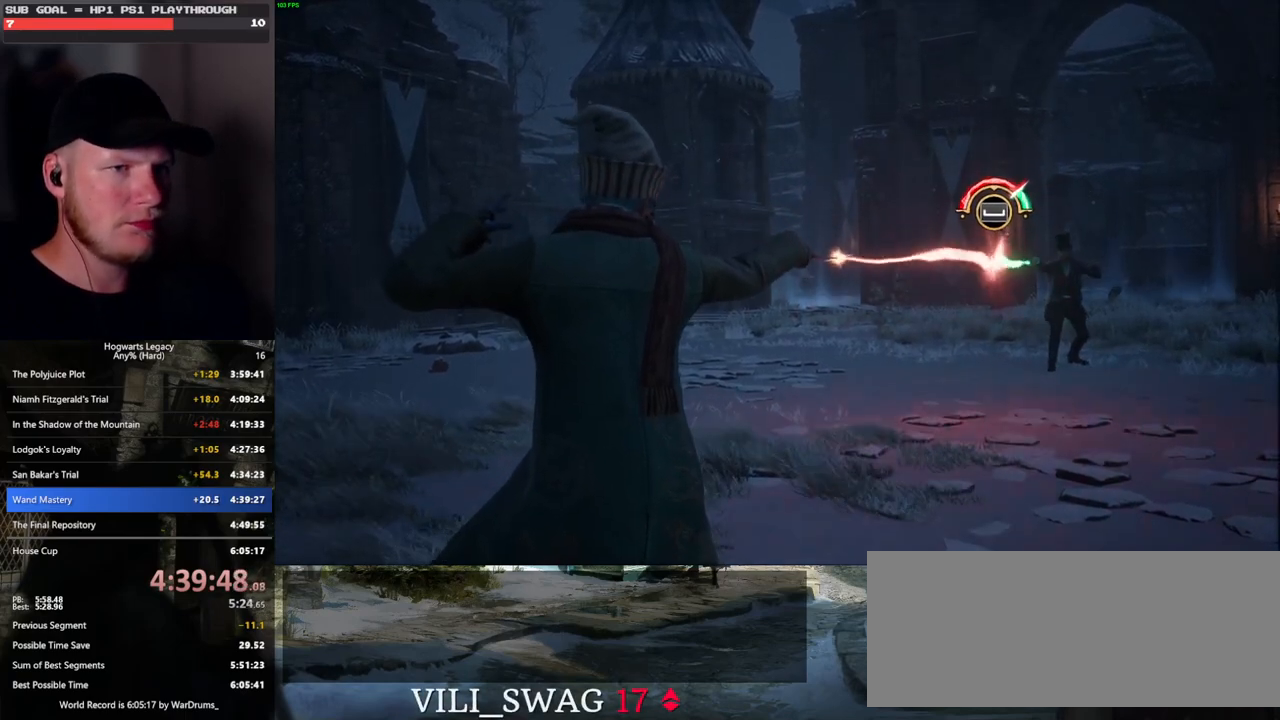
{"keys": [], "mouse": [], "events": [[50, "space", "up"], [100, "space", "down"], [150, "space", "up"], [183, "space", "down"], [233, "space", "up"], [283, "space", "down"], [333, "space", "up"], [367, "space", "down"], [417, "space", "up"], [467, "space", "down"], [500, "space", "up"]]}
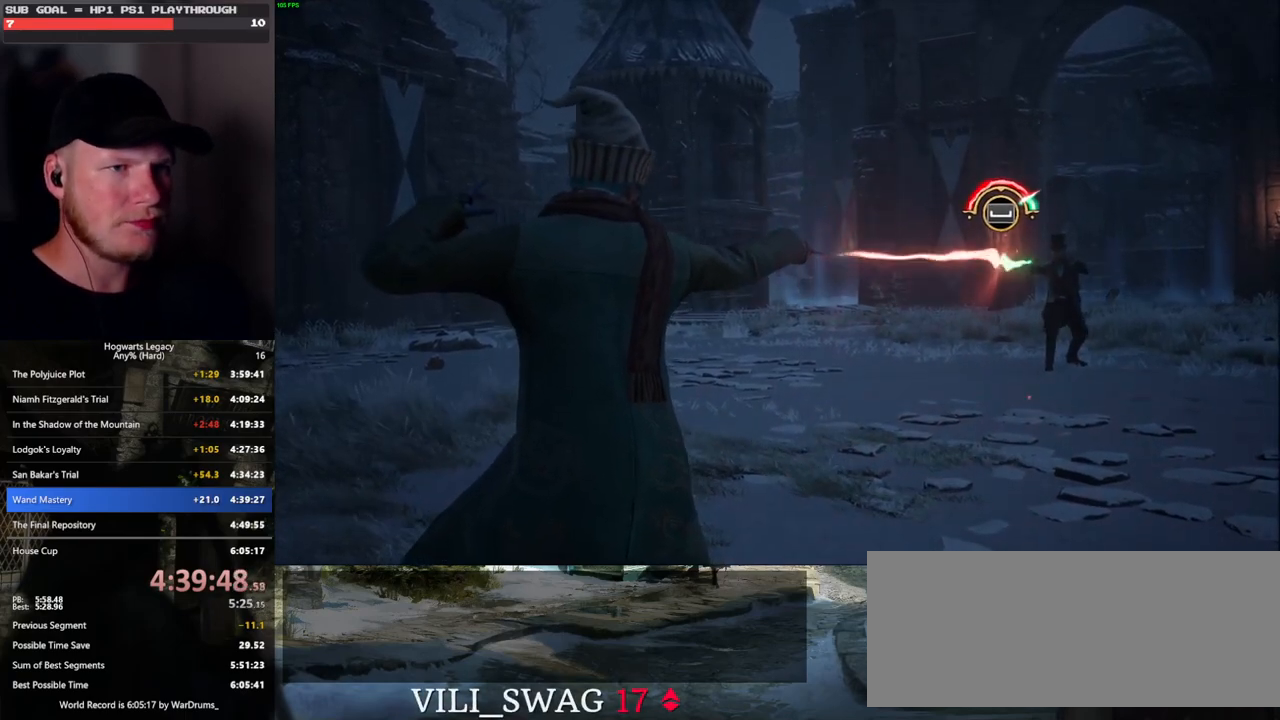
{"keys": ["space"], "mouse": [], "events": [[50, "space", "down"], [83, "space", "up"], [133, "space", "down"], [183, "space", "up"], [233, "space", "down"], [267, "space", "up"], [317, "space", "down"], [367, "space", "up"], [417, "space", "down"], [450, "space", "up"], [500, "space", "down"]]}
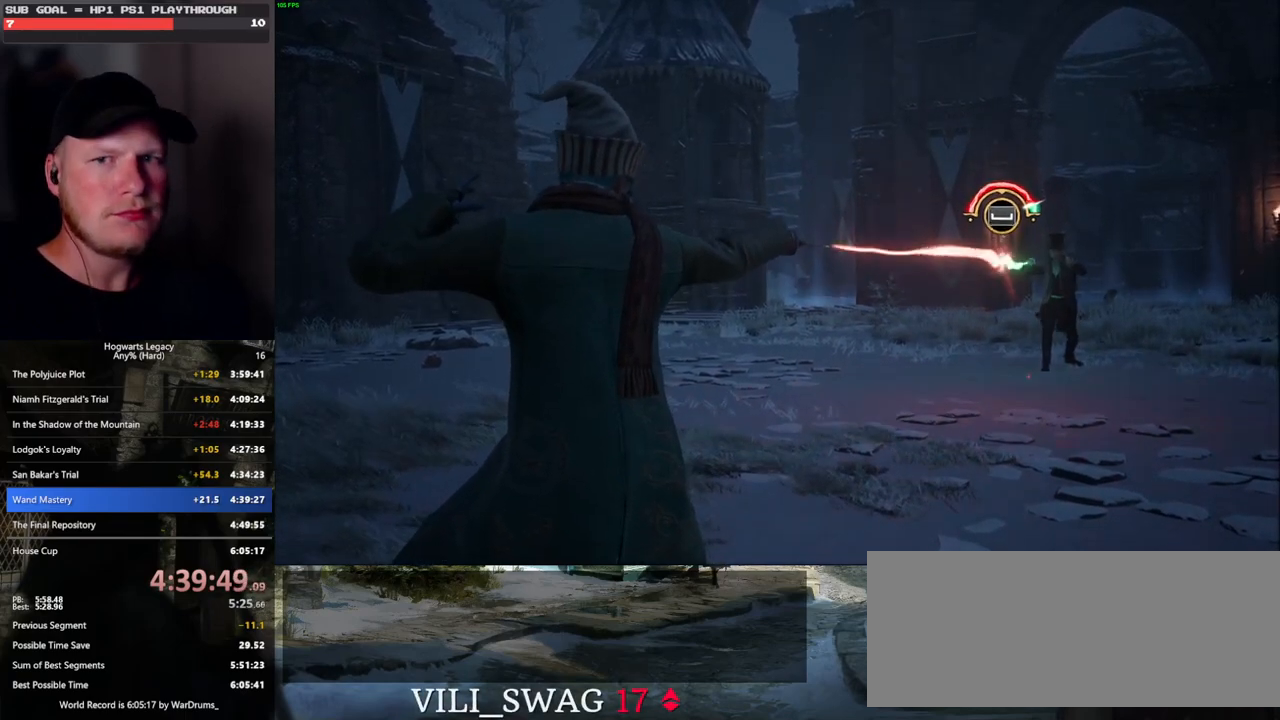
{"keys": [], "mouse": [], "events": [[50, "space", "up"], [83, "space", "down"], [133, "space", "up"], [183, "space", "down"], [233, "space", "up"], [250, "space", "down"], [300, "space", "up"], [367, "space", "down"], [467, "space", "up"]]}
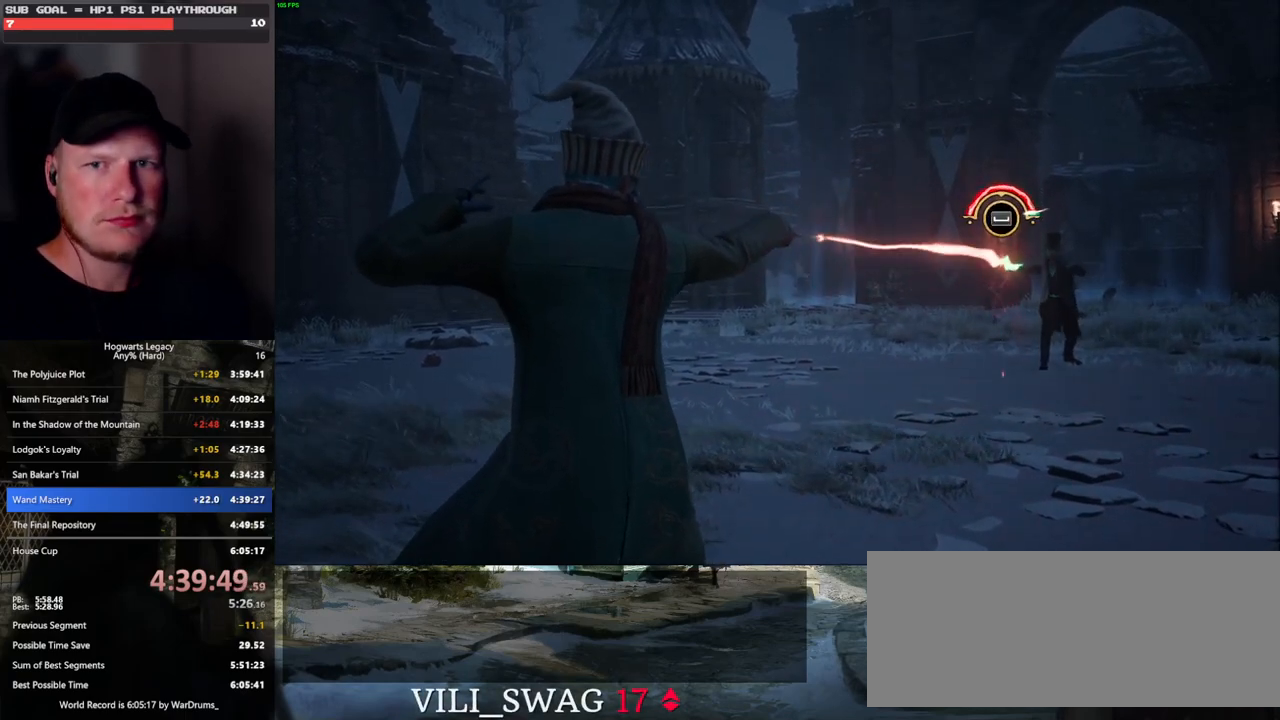
{"keys": ["space"], "mouse": [], "events": [[33, "space", "down"], [133, "space", "up"], [217, "space", "down"], [300, "space", "up"], [383, "space", "down"], [433, "space", "up"], [467, "space", "down"]]}
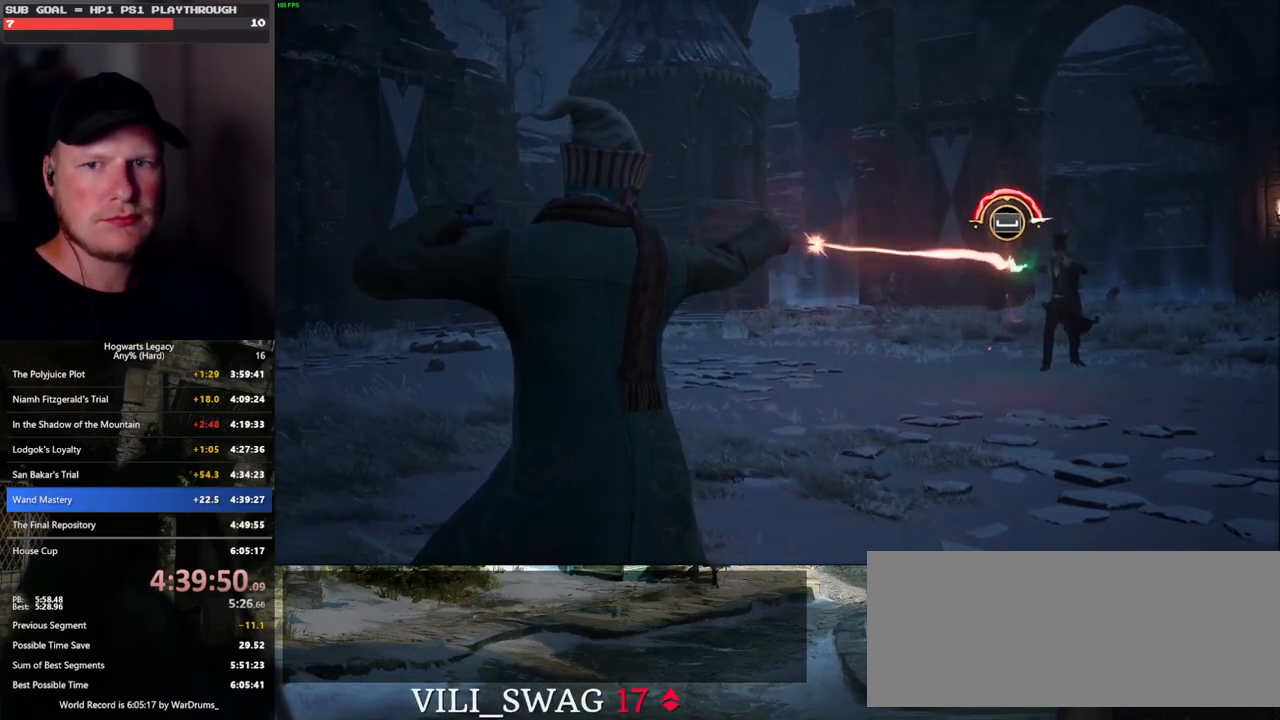
{"keys": [], "mouse": [], "events": [[17, "space", "up"], [67, "space", "down"], [117, "space", "up"], [167, "space", "down"], [217, "space", "up"], [250, "space", "down"], [300, "space", "up"], [367, "space", "down"], [400, "space", "up"], [433, "space", "down"], [483, "space", "up"]]}
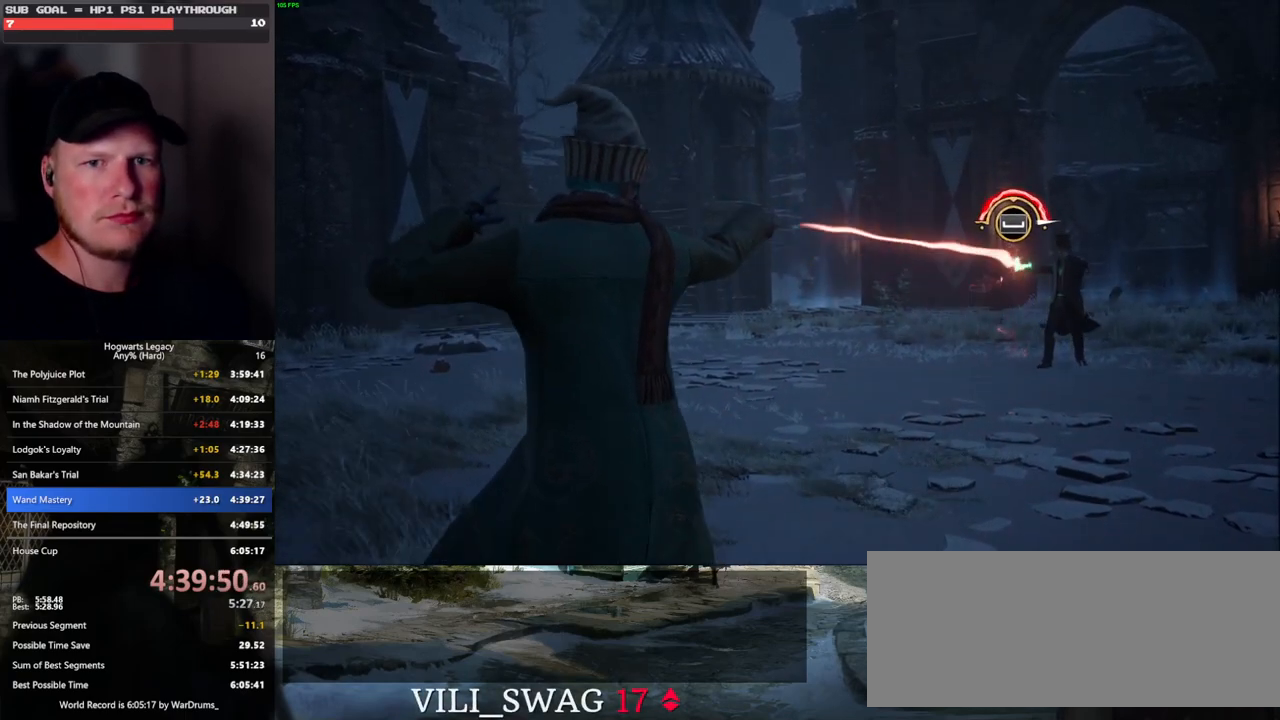
{"keys": [], "mouse": [], "events": [[33, "space", "down"], [67, "space", "up"], [100, "space", "down"], [150, "space", "up"], [200, "space", "down"], [250, "space", "up"], [267, "space", "down"], [317, "space", "up"], [400, "space", "down"], [450, "space", "up"]]}
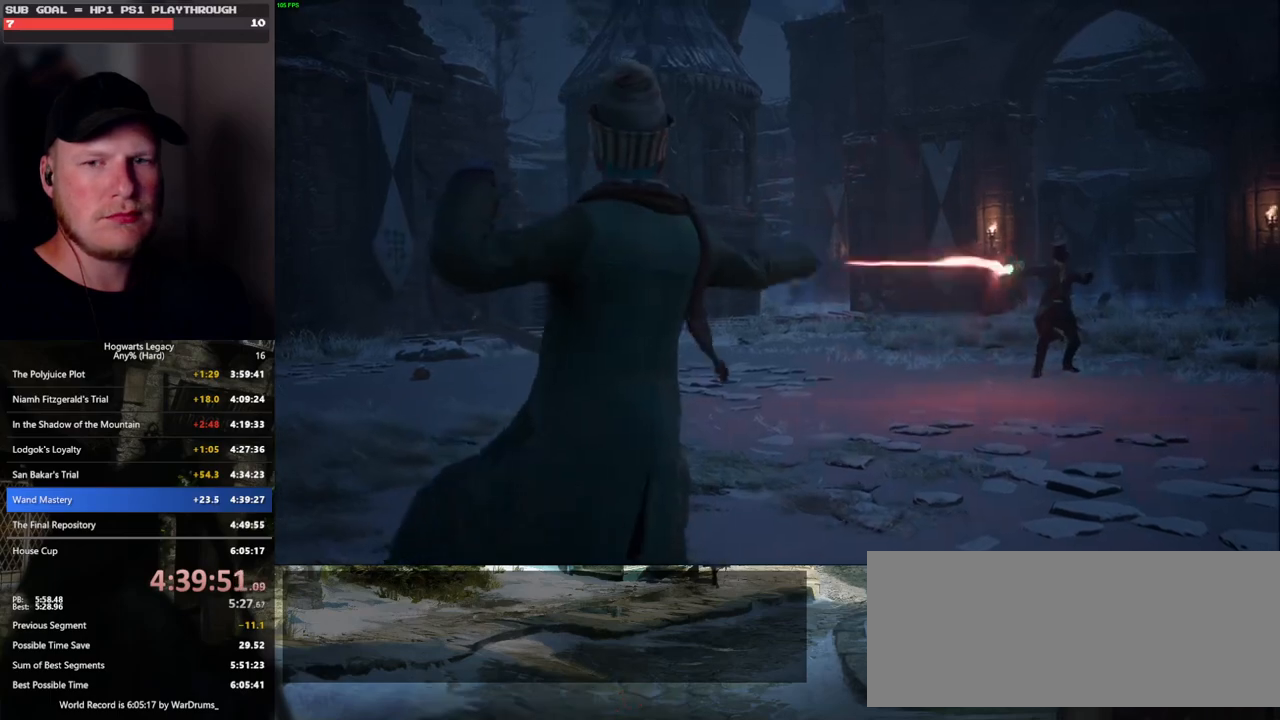
{"keys": [], "mouse": [], "events": []}
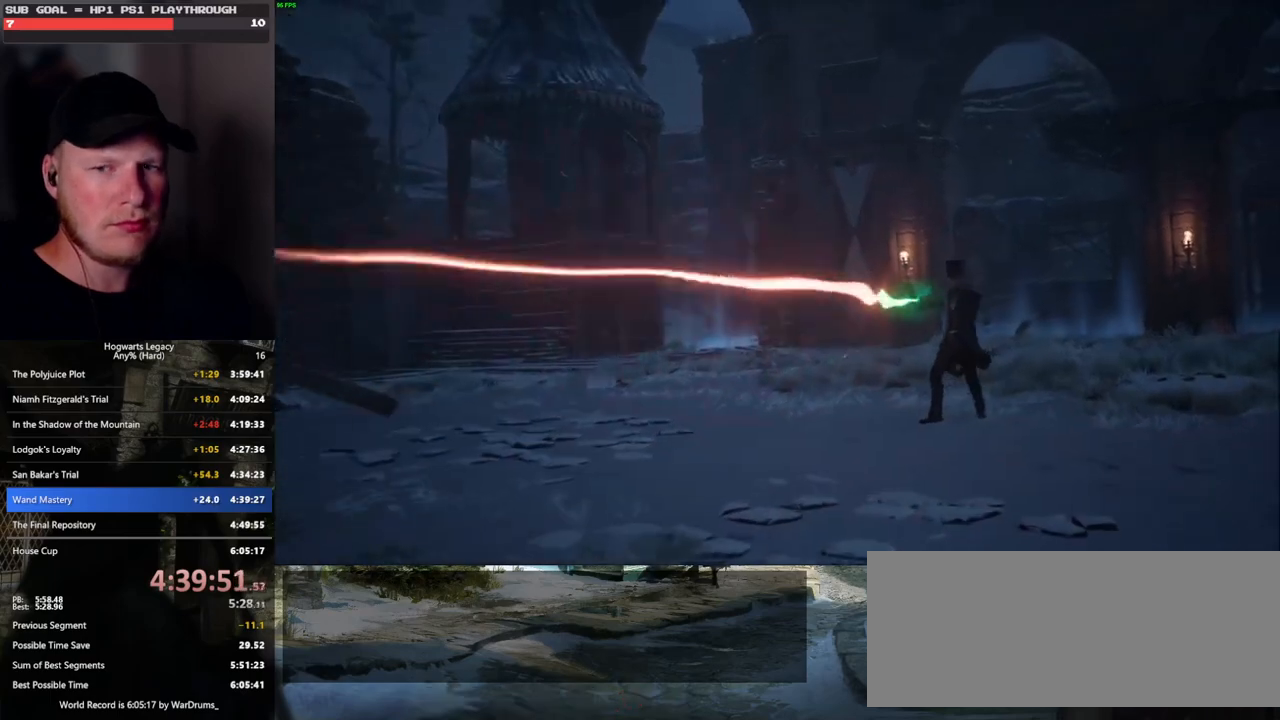
{"keys": [], "mouse": [], "events": []}
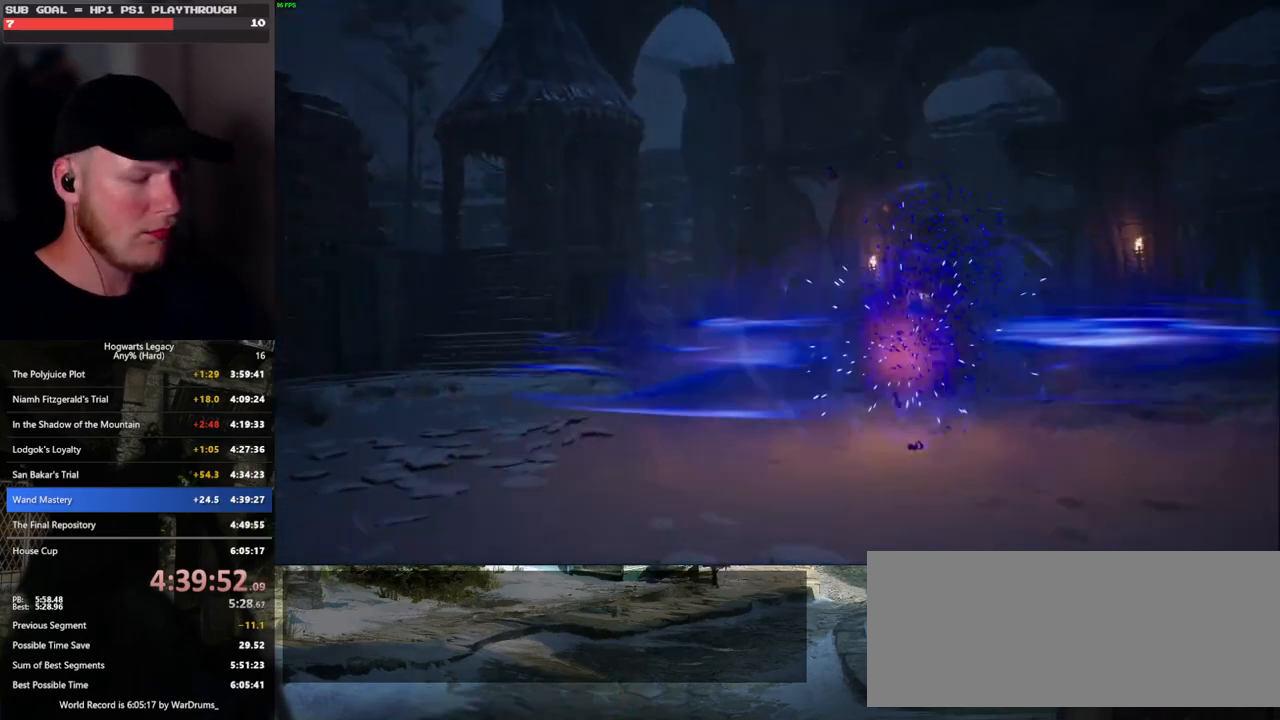
{"keys": [], "mouse": [], "events": []}
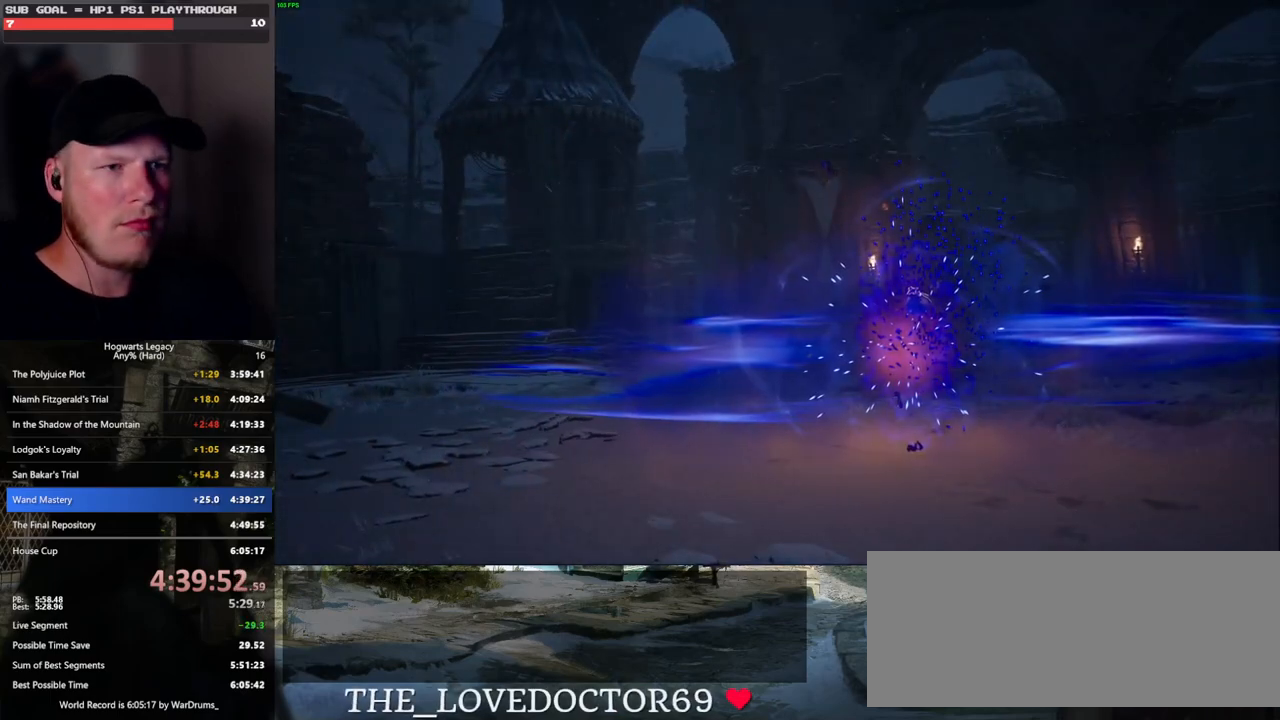
{"keys": [], "mouse": [], "events": []}
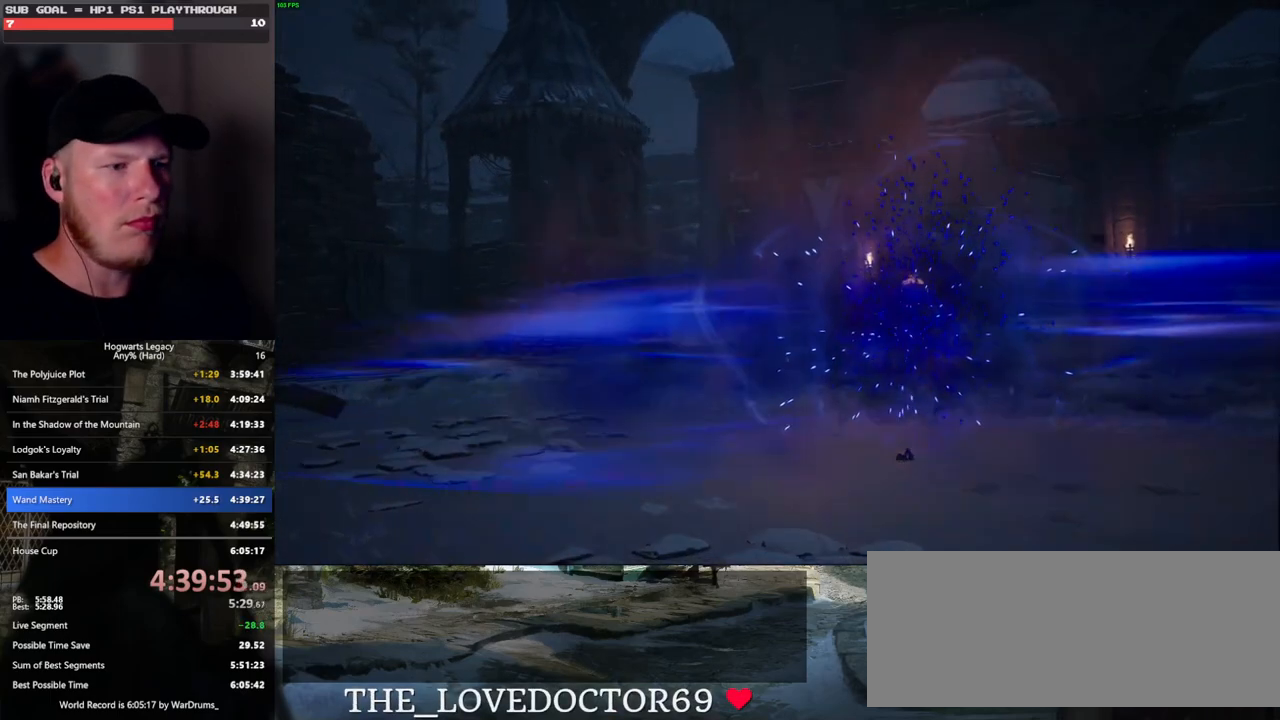
{"keys": ["w"], "mouse": [], "events": [[117, "w", "down"]]}
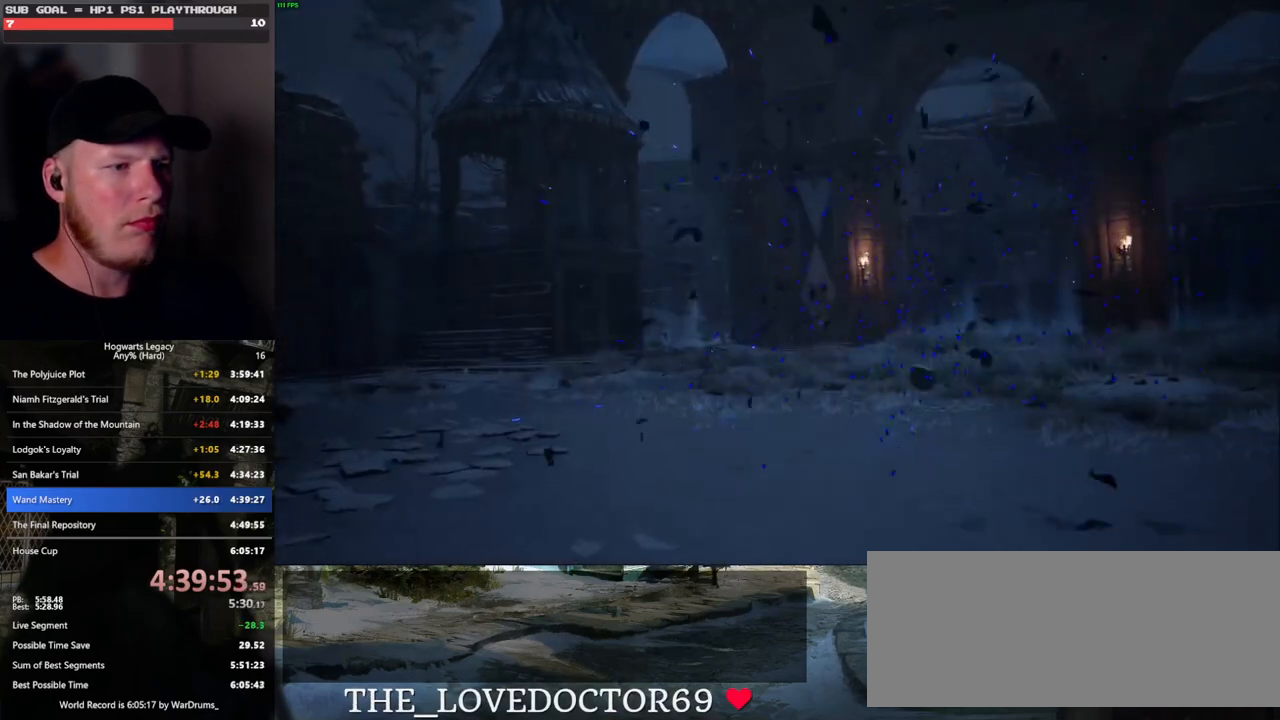
{"keys": ["w"], "mouse": [], "events": [[117, "shift_l", "down"], [250, "shift_l", "up"]]}
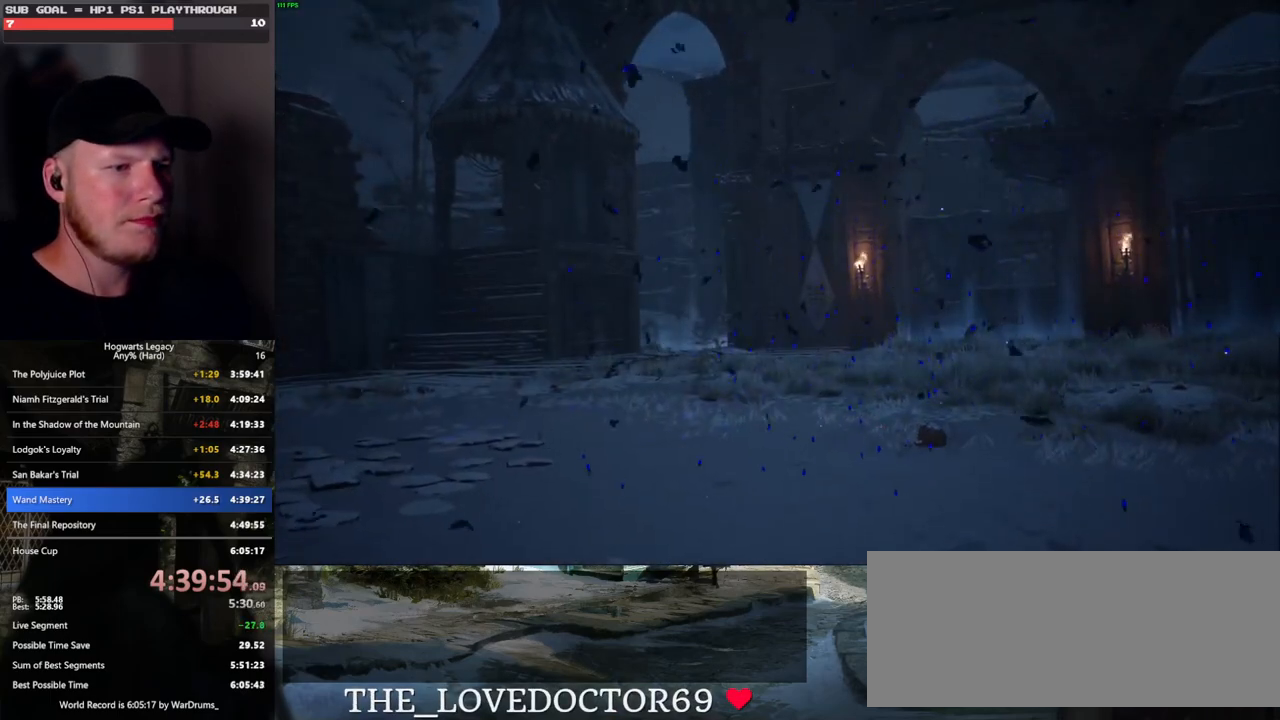
{"keys": ["w"], "mouse": [], "events": []}
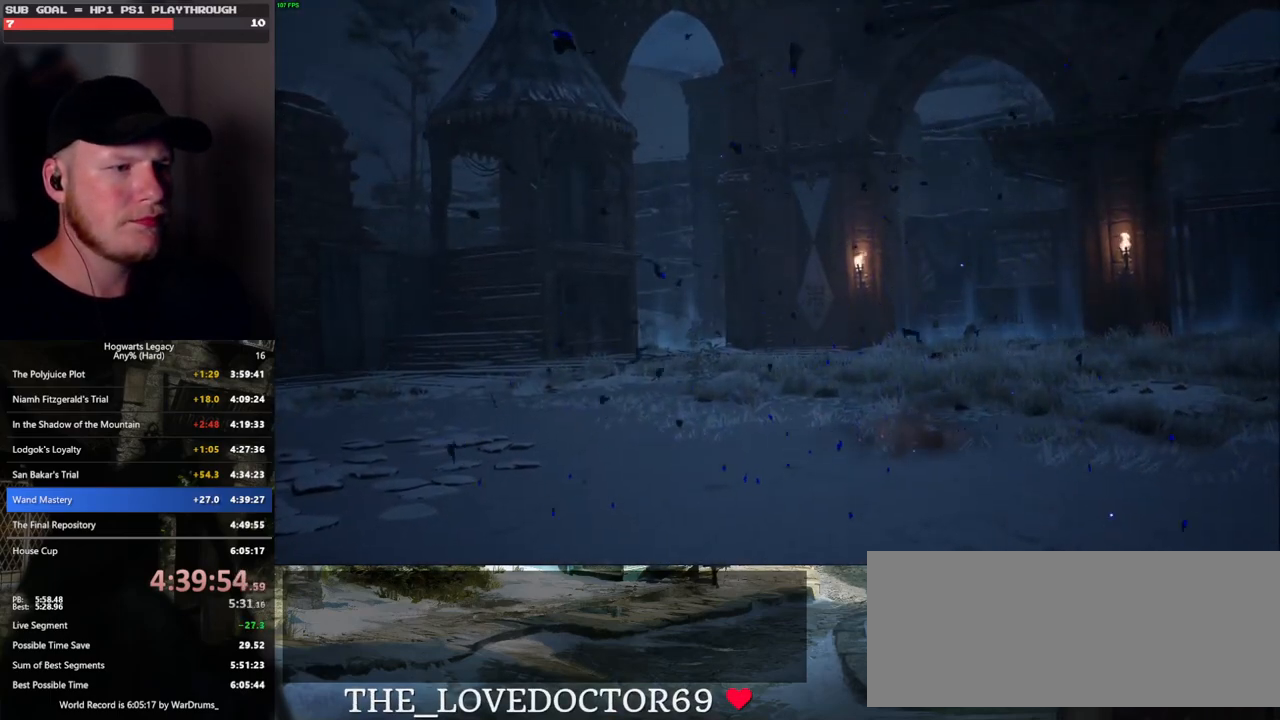
{"keys": ["w"], "mouse": [], "events": [[267, "d", "down"], [417, "d", "up"]]}
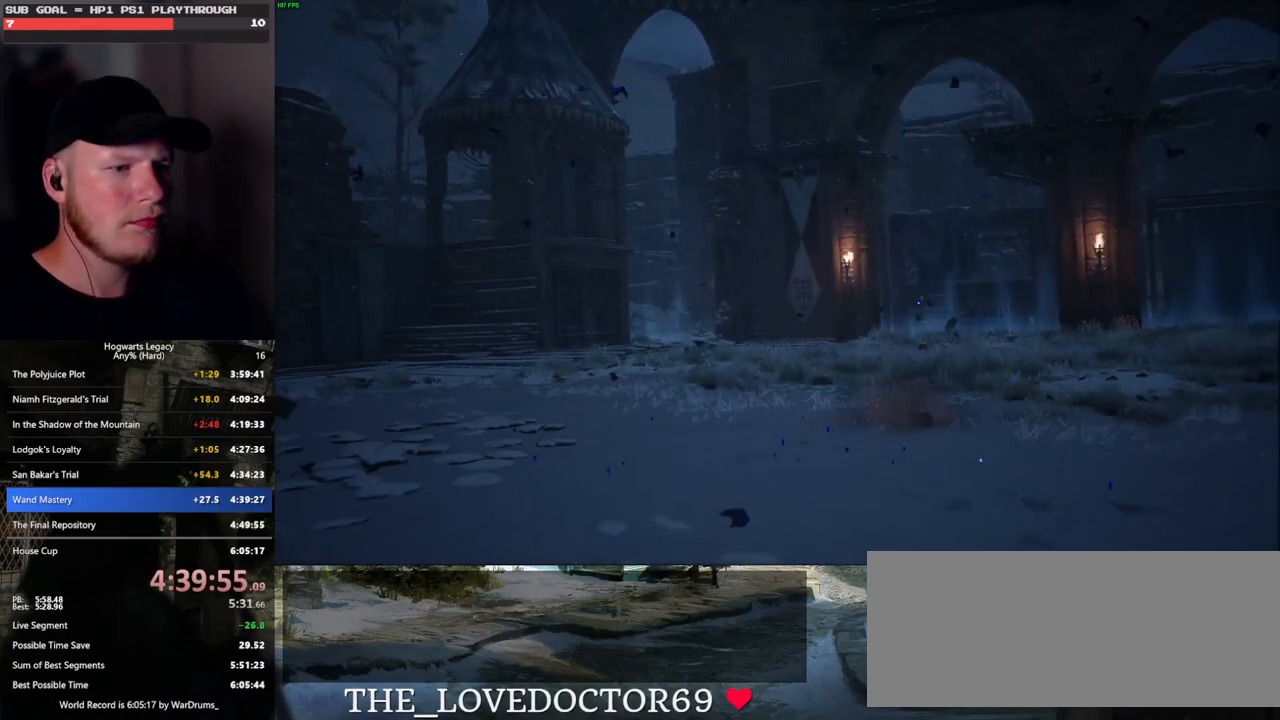
{"keys": ["w"], "mouse": [], "events": []}
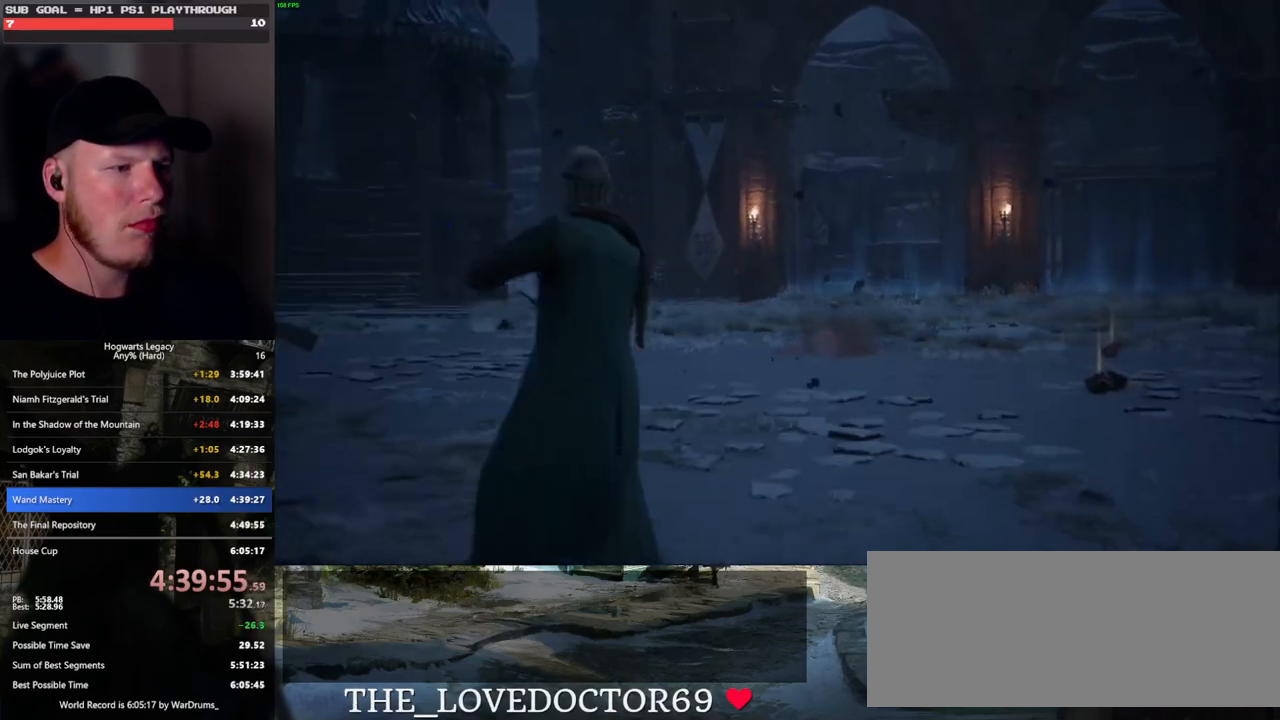
{"keys": [], "mouse": [], "events": [[233, "d", "down"], [500, "d", "up"], [500, "w", "up"]]}
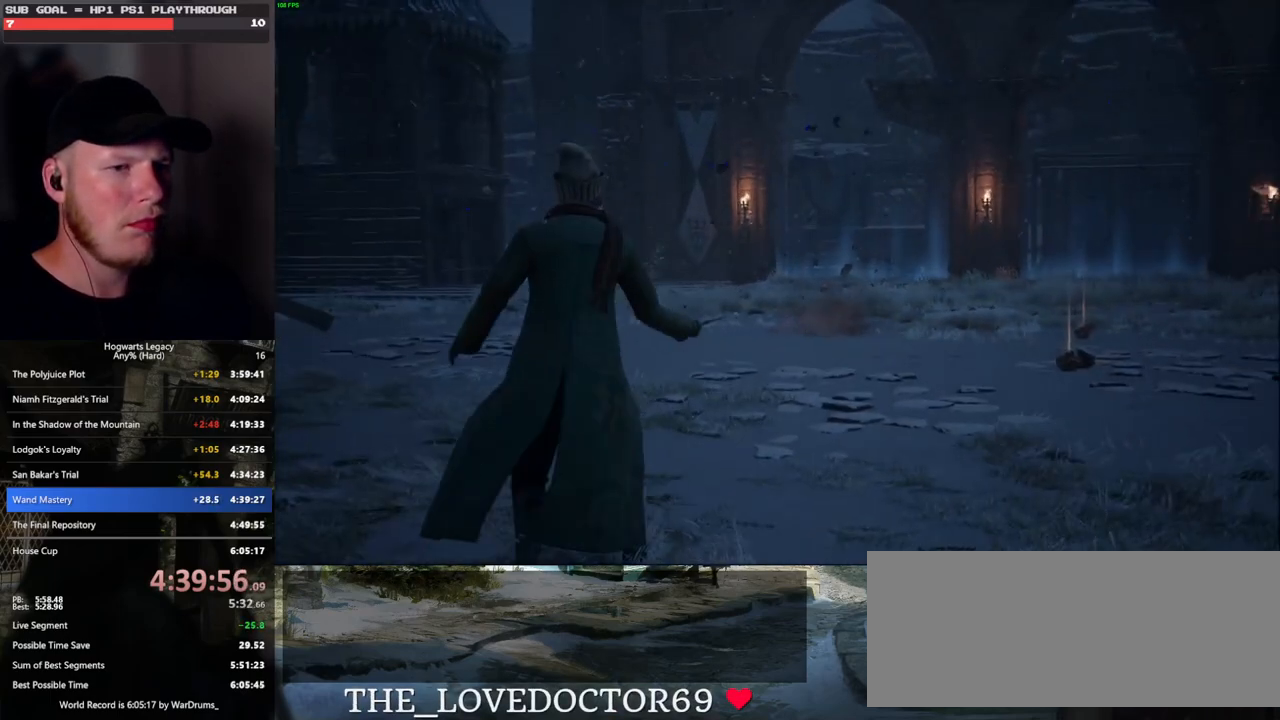
{"keys": ["m", "w"], "mouse": [], "events": [[100, "m", "down"], [183, "m", "up"], [250, "w", "down"], [300, "m", "down"], [367, "m", "up"], [483, "m", "down"]]}
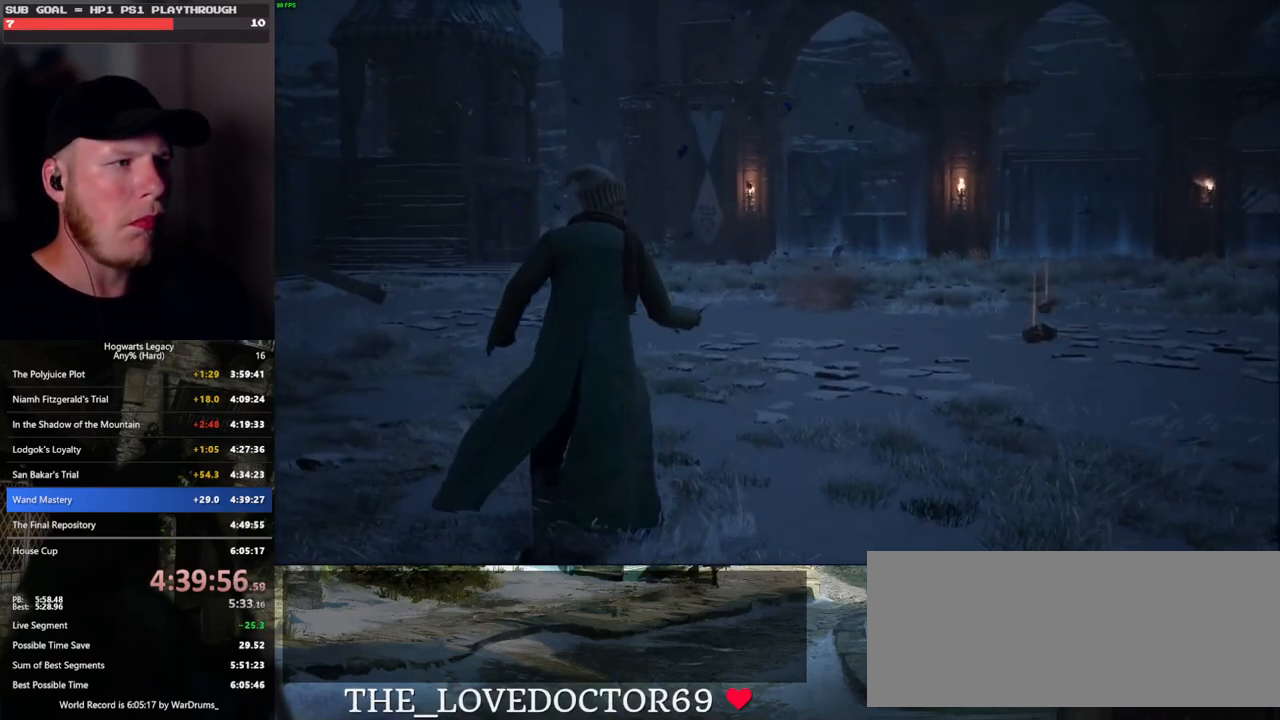
{"keys": ["m"], "mouse": [], "events": [[50, "m", "up"], [150, "m", "down"], [217, "m", "up"], [317, "m", "down"], [383, "m", "up"], [433, "w", "up"], [467, "m", "down"]]}
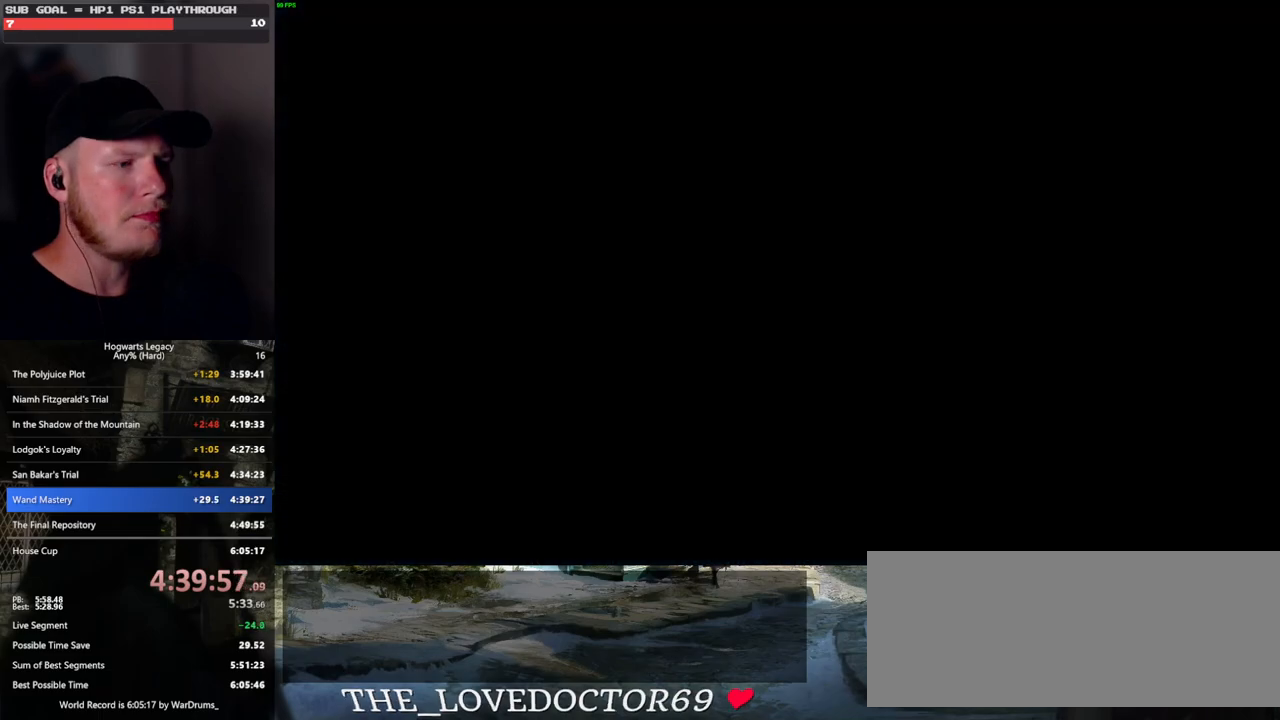
{"keys": [], "mouse": [], "events": [[33, "m", "up"]]}
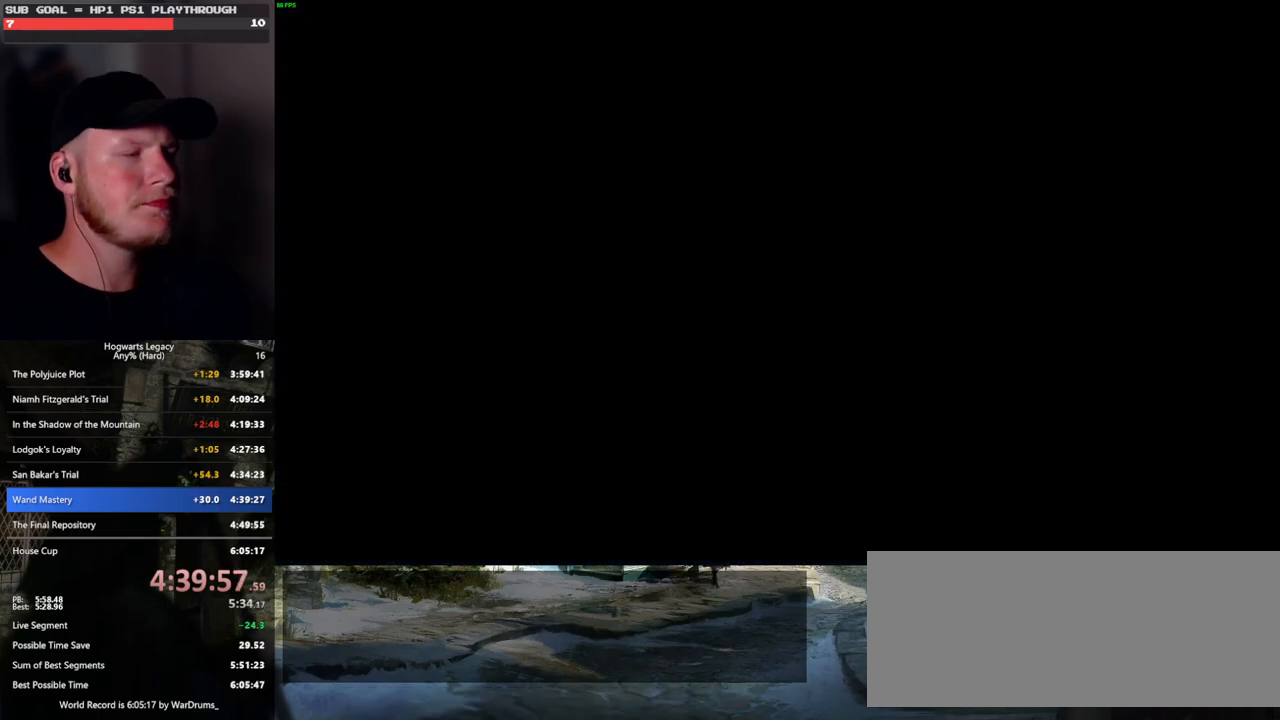
{"keys": [], "mouse": [], "events": []}
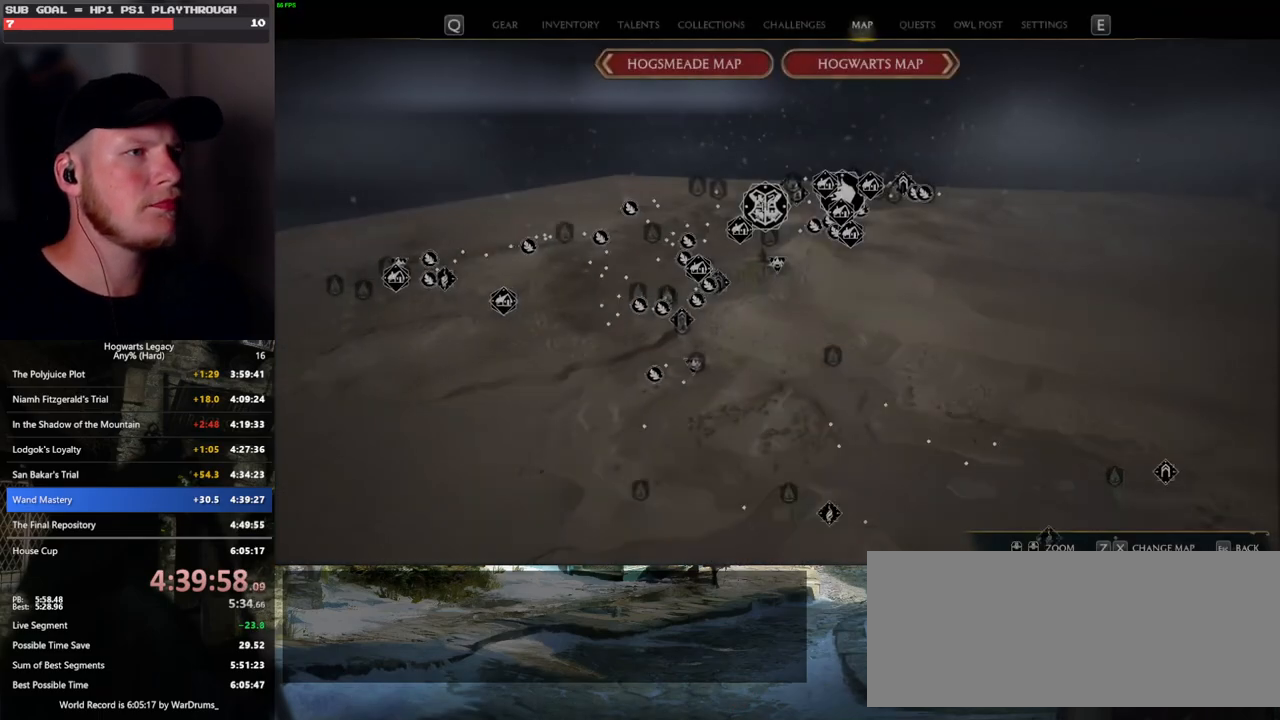
{"keys": [], "mouse": [], "events": [[33, "x", "down"], [133, "x", "up"], [250, "x", "down"], [317, "x", "up"], [417, "x", "down"], [500, "x", "up"]]}
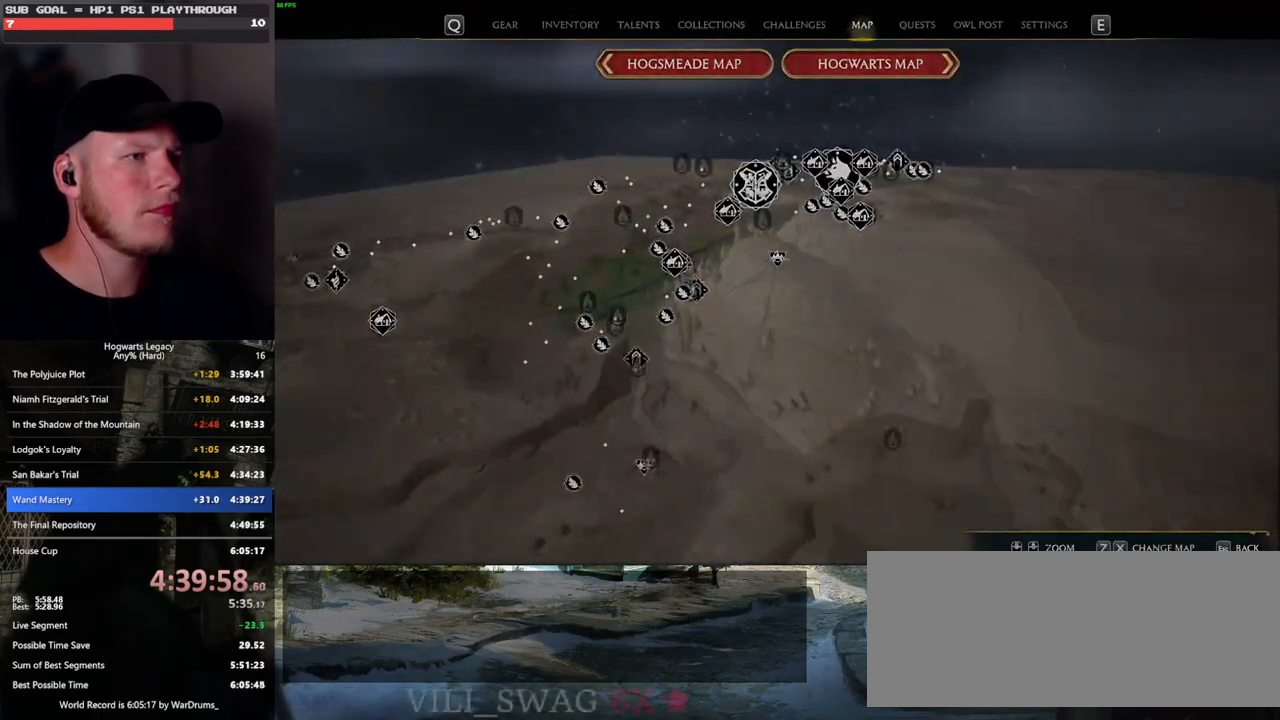
{"keys": [], "mouse": [], "events": []}
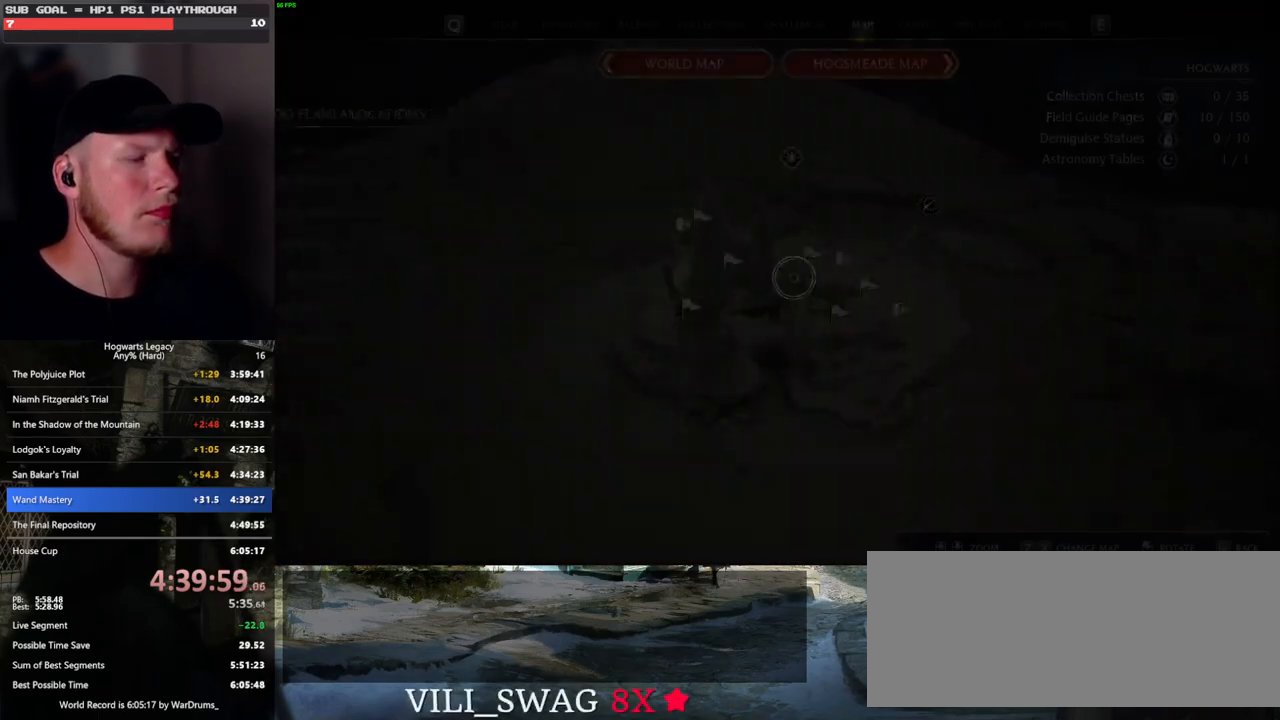
{"keys": [], "mouse": ["left"], "events": [[433, "mouse_left", "down"]]}
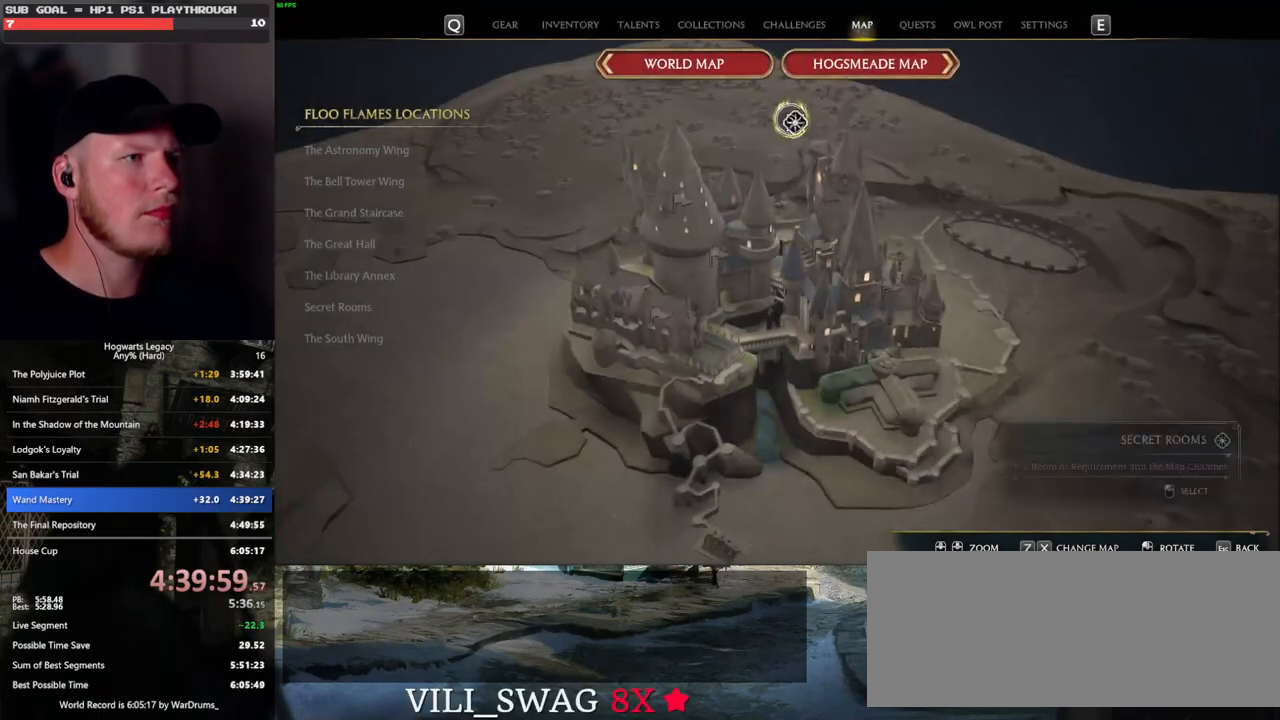
{"keys": [], "mouse": [], "events": [[33, "mouse_left", "up"]]}
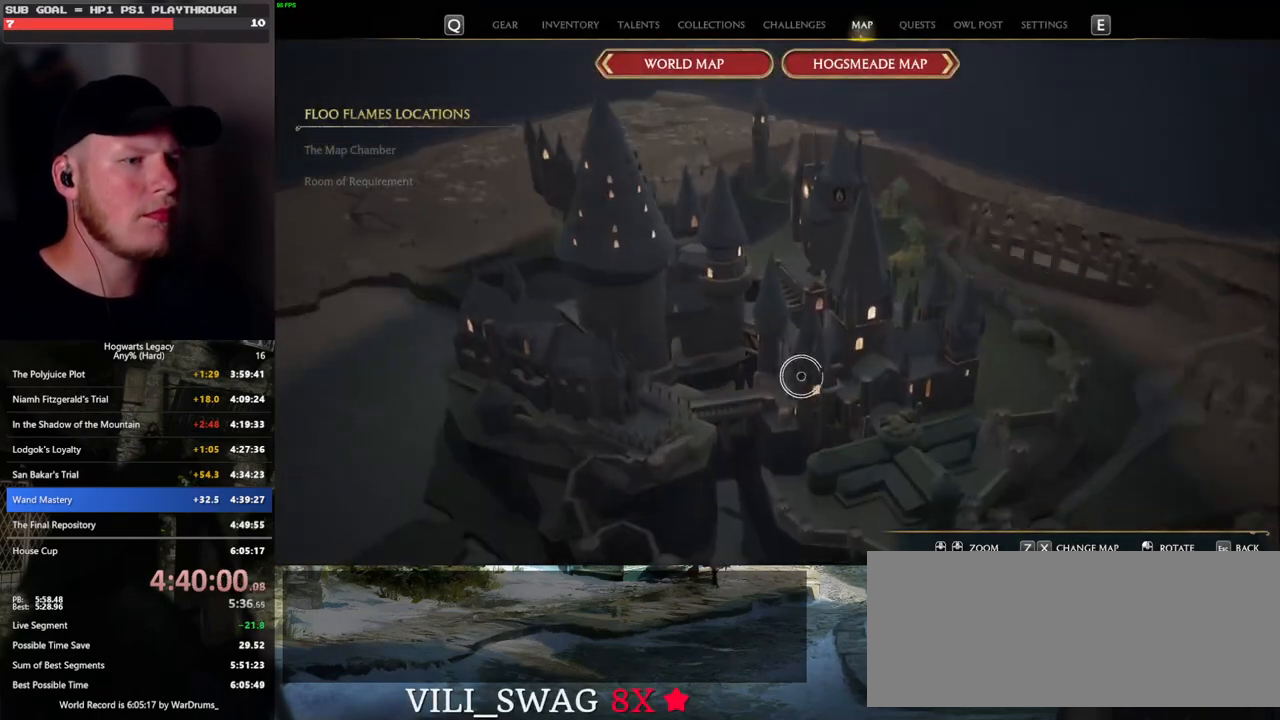
{"keys": [], "mouse": ["left"], "events": [[400, "mouse_left", "down"]]}
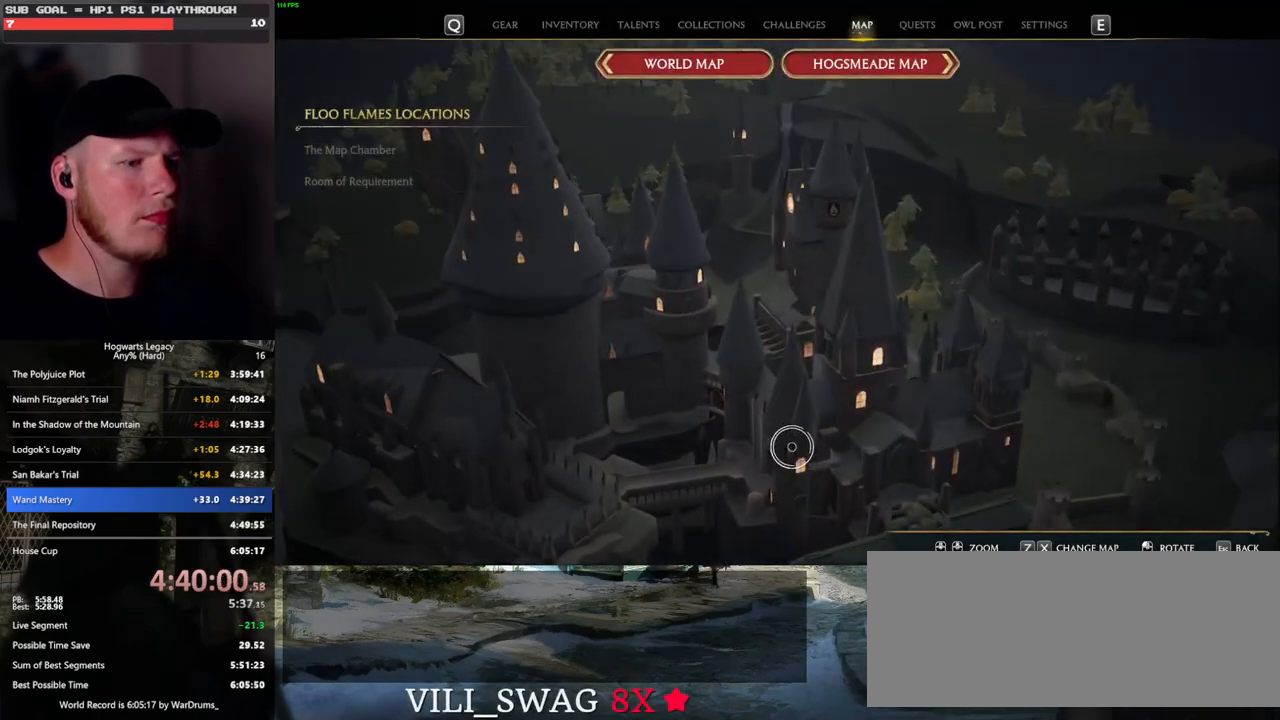
{"keys": [], "mouse": [], "events": [[17, "mouse_left", "up"], [83, "mouse_left", "down"], [183, "mouse_left", "up"], [250, "mouse_left", "down"], [333, "mouse_left", "up"], [400, "mouse_left", "down"], [483, "mouse_left", "up"]]}
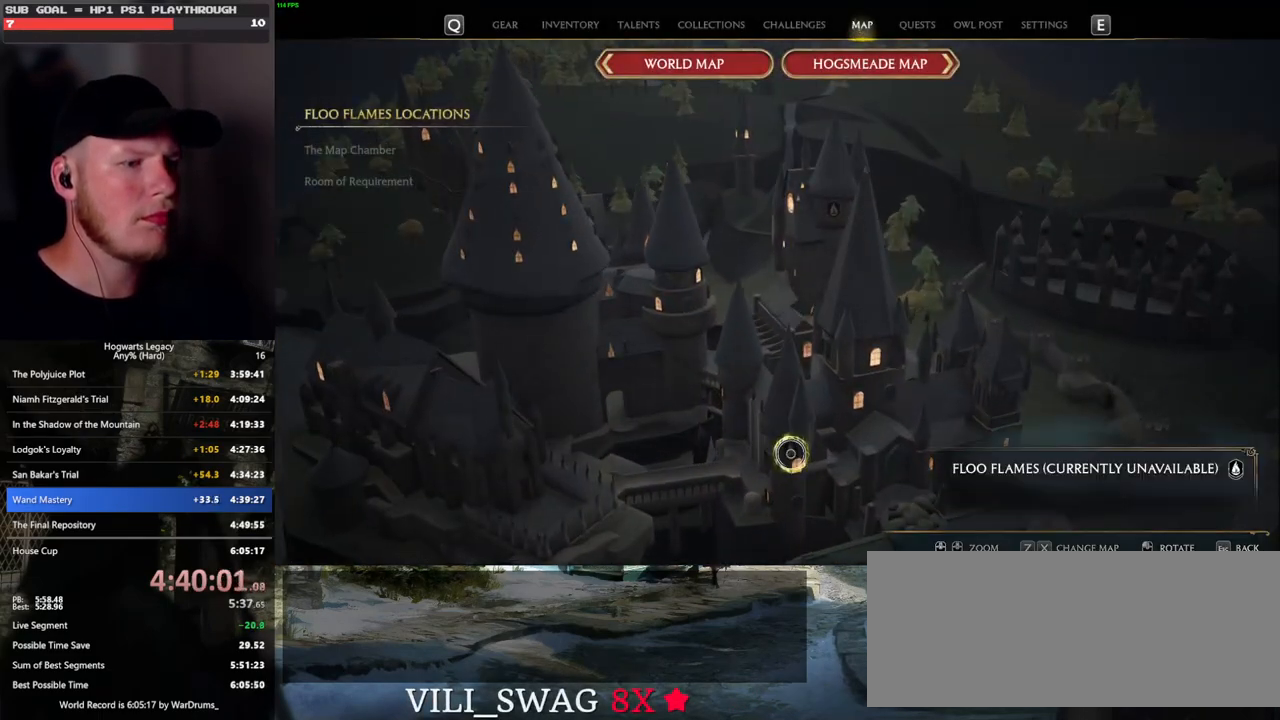
{"keys": [], "mouse": [], "events": [[67, "mouse_left", "down"], [150, "mouse_left", "up"], [217, "mouse_left", "down"], [317, "mouse_left", "up"], [367, "mouse_left", "down"], [467, "mouse_left", "up"]]}
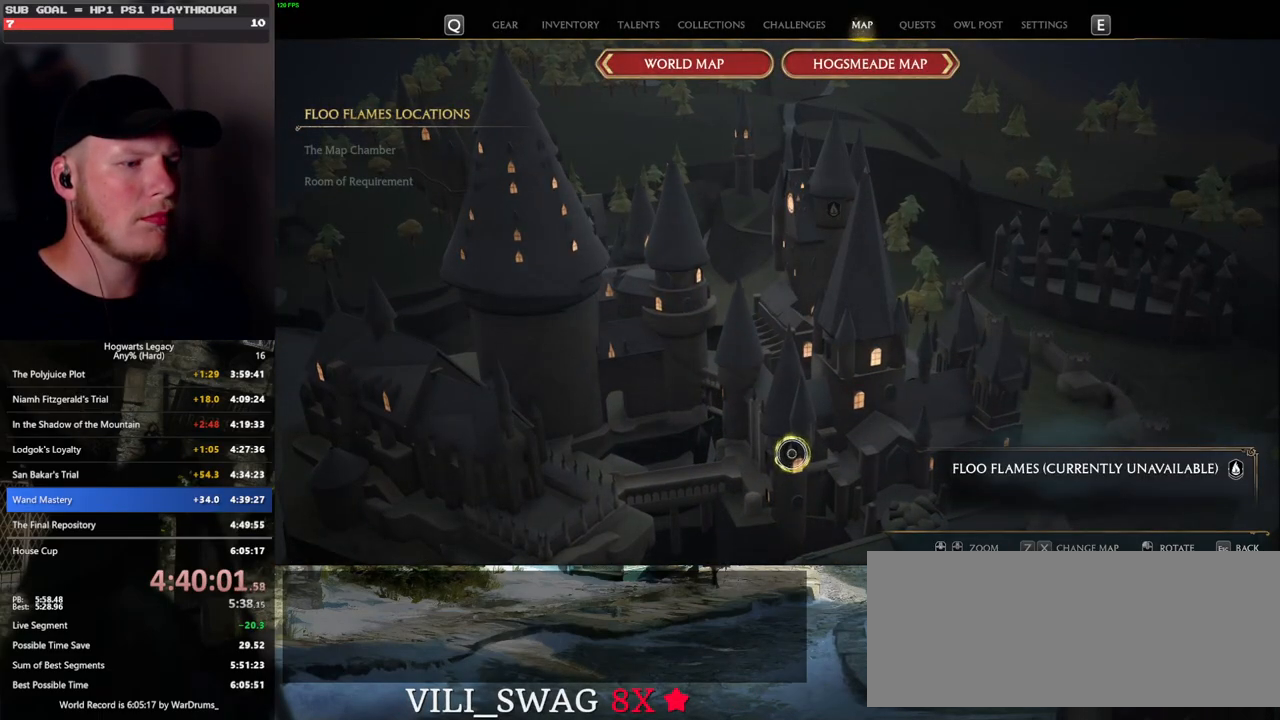
{"keys": [], "mouse": ["left"], "events": [[50, "mouse_left", "down"], [133, "mouse_left", "up"], [200, "mouse_left", "down"], [283, "mouse_left", "up"], [350, "mouse_left", "down"], [450, "mouse_left", "up"], [500, "mouse_left", "down"]]}
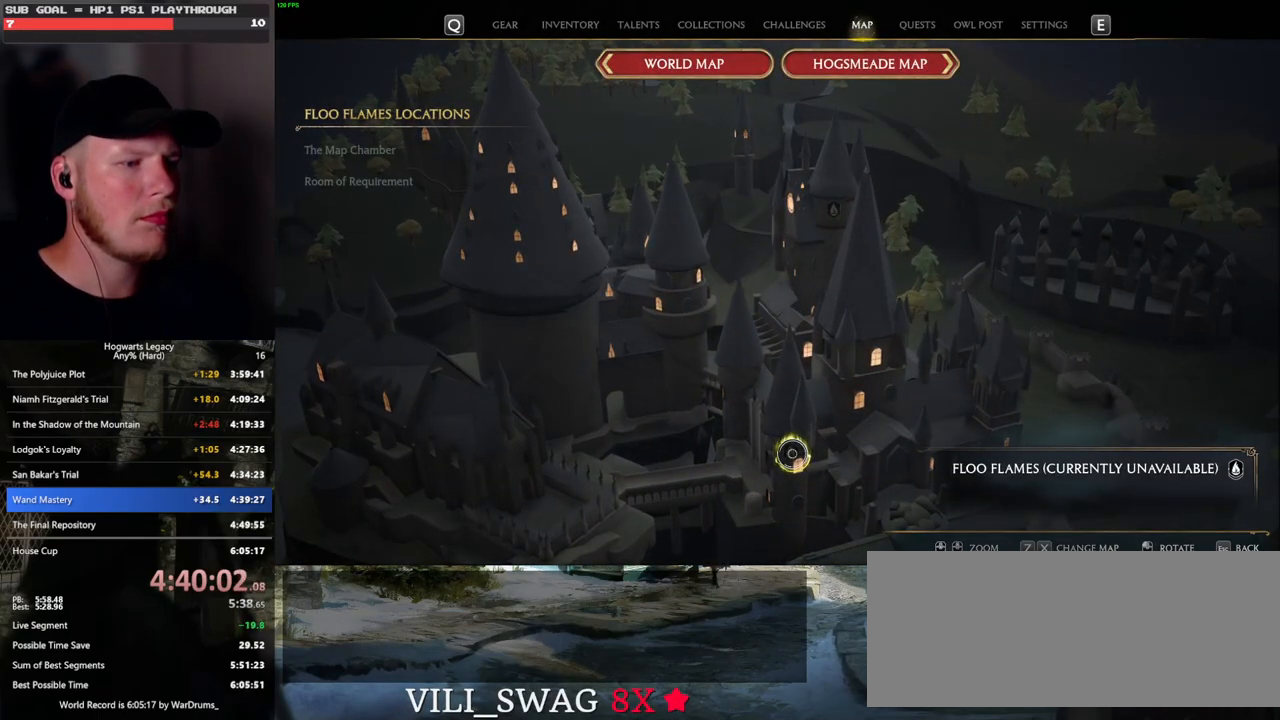
{"keys": [], "mouse": [], "events": [[100, "mouse_left", "up"], [167, "mouse_left", "down"], [267, "mouse_left", "up"], [317, "mouse_left", "down"], [383, "mouse_left", "up"]]}